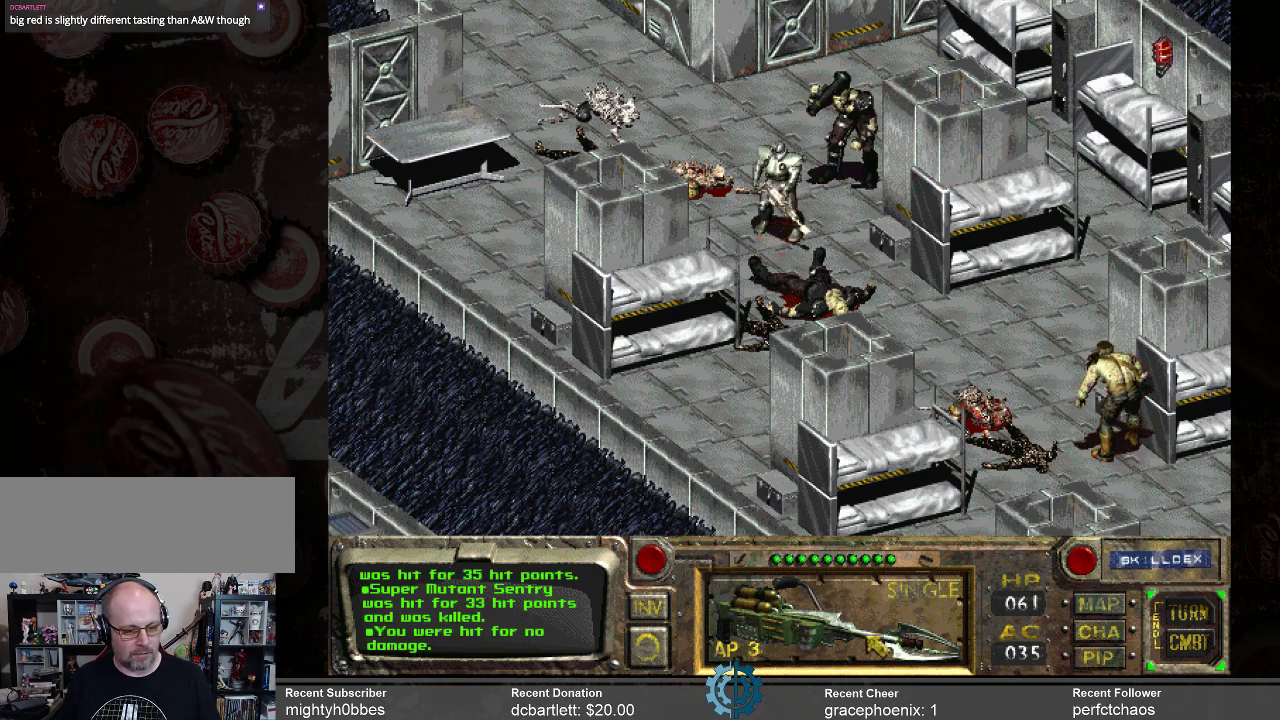
Gameplay with keyboard and mouse; each line is a JSON object with the keys and mouse buttons held at the frame after it. "events" lists presses ("down") and releases ("up") of ".", "/", "0", "1", "2", "3", "4", "5", "6", "7", "8", "9", "a", "alt_l", "alt_r", "b", "backslash", "backspace", "c", "caps_lock", "comma", "ctrl_l", "ctrl_r", "d", "e", "equals", "f", "g", "h", "i", "j", "k", "l", "lbracket", "m", "minus", "n", "o", "p", "q", "quote", "r", "rbracket", "return", "s", "semicolon", "shift_l", "shift_r", "space", "super", "t", "tab", "tilde", "u", "v", "w", "x", "y", "z", "mouse_left" and "mouse_right" between this image and that frame as [ms after this image, input, new state], when the widget could be followed in between. "mouse_left", "mouse_right" = the "left", "right" buttons of the "mouse" list. No other keys are recorded. Not read: mouse_move.
{"keys": [], "mouse": [], "events": [[200, "mouse_left", "down"], [267, "mouse_left", "up"]]}
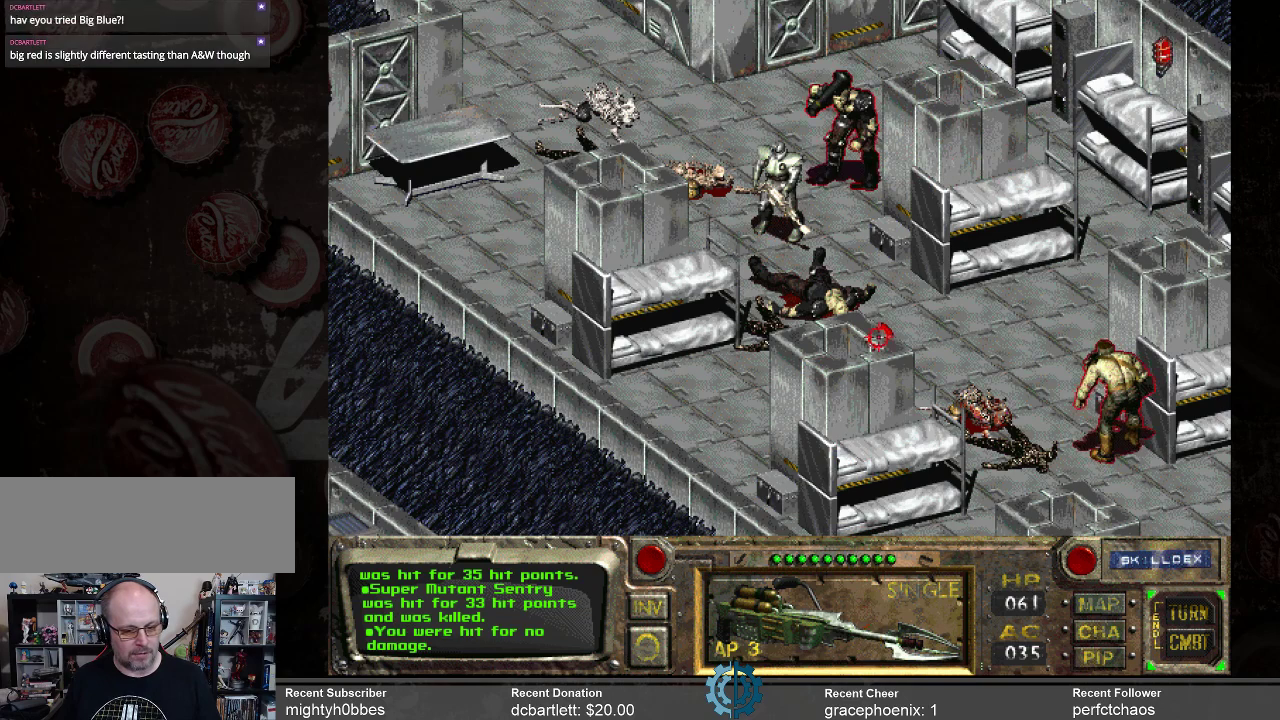
{"keys": [], "mouse": [], "events": []}
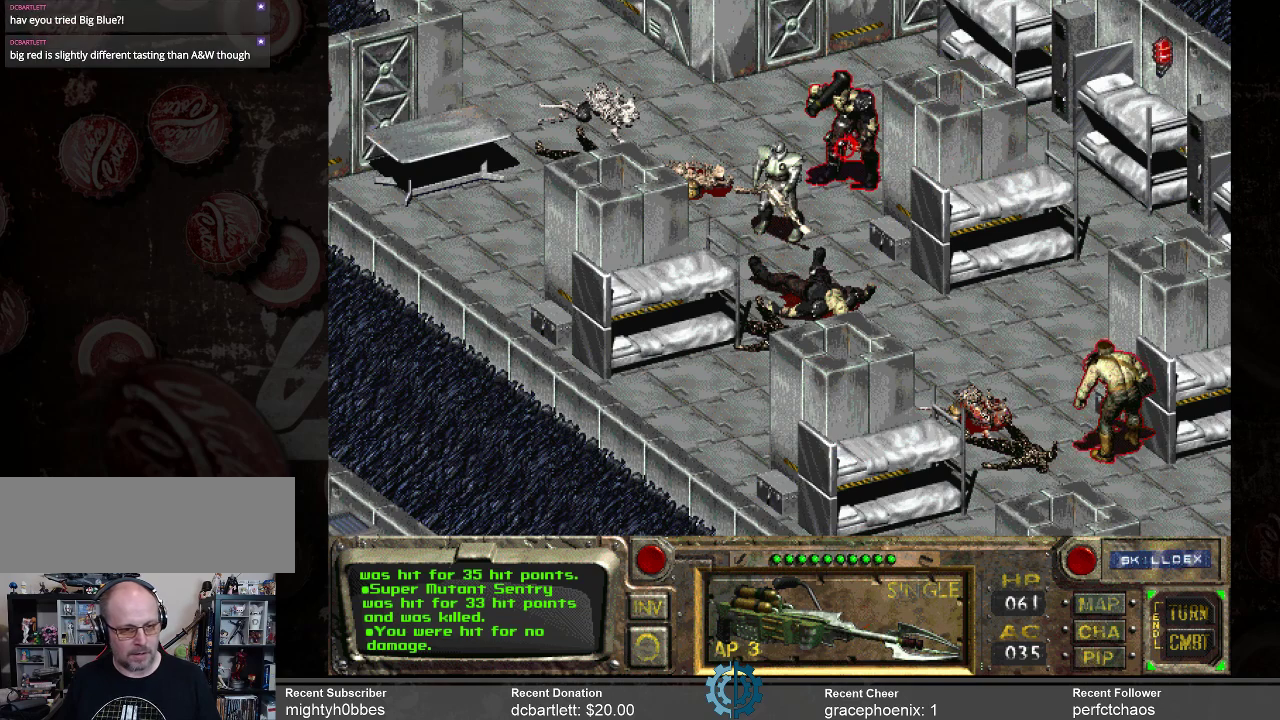
{"keys": [], "mouse": [], "events": [[367, "mouse_left", "down"], [467, "mouse_left", "up"]]}
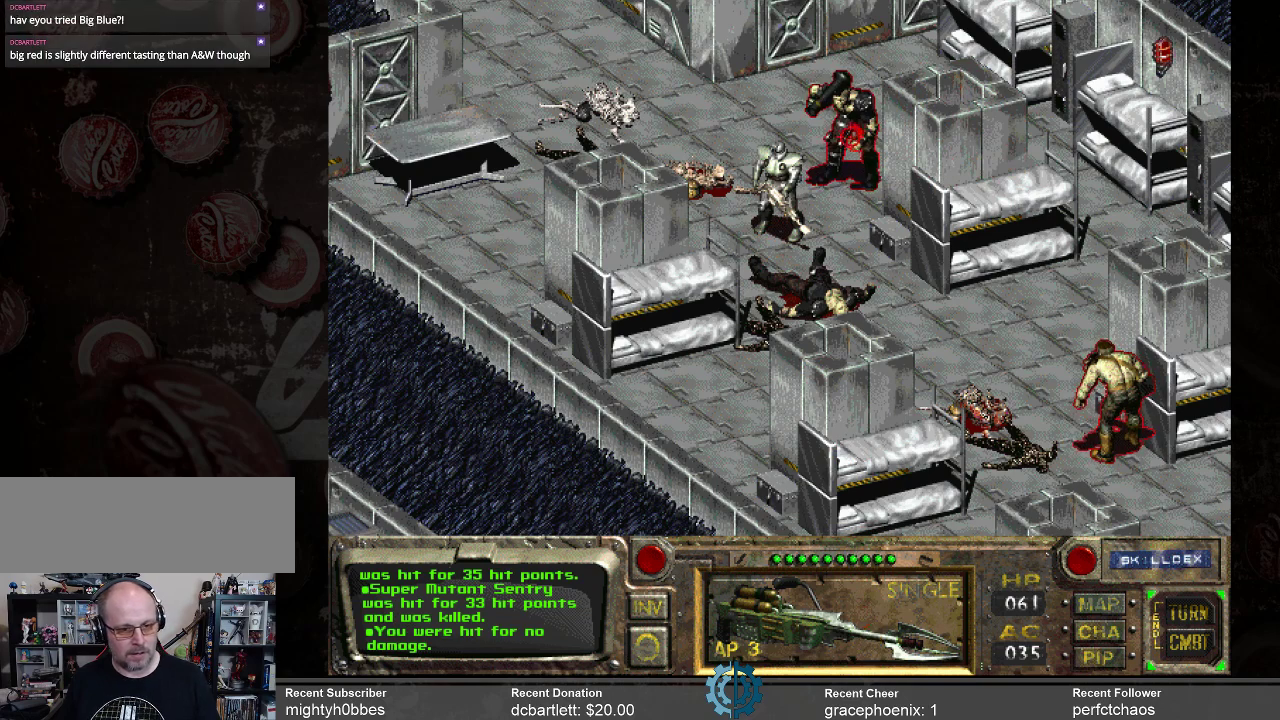
{"keys": [], "mouse": [], "events": []}
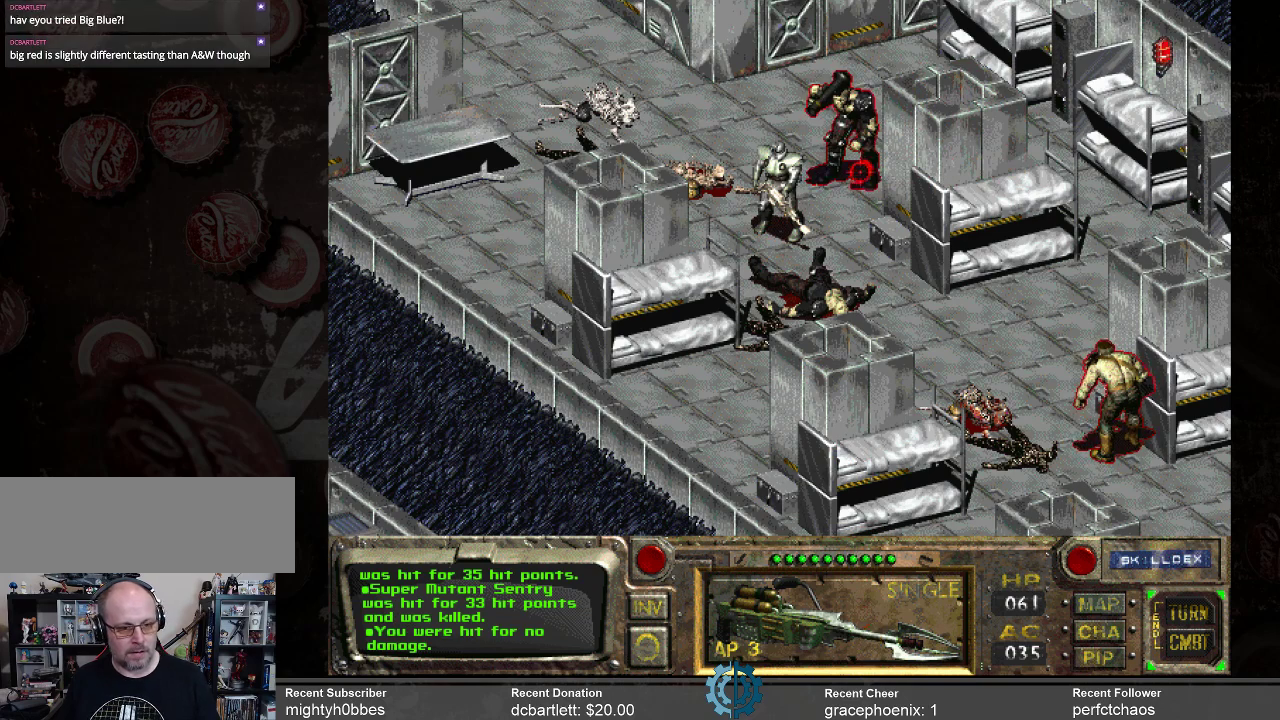
{"keys": [], "mouse": [], "events": []}
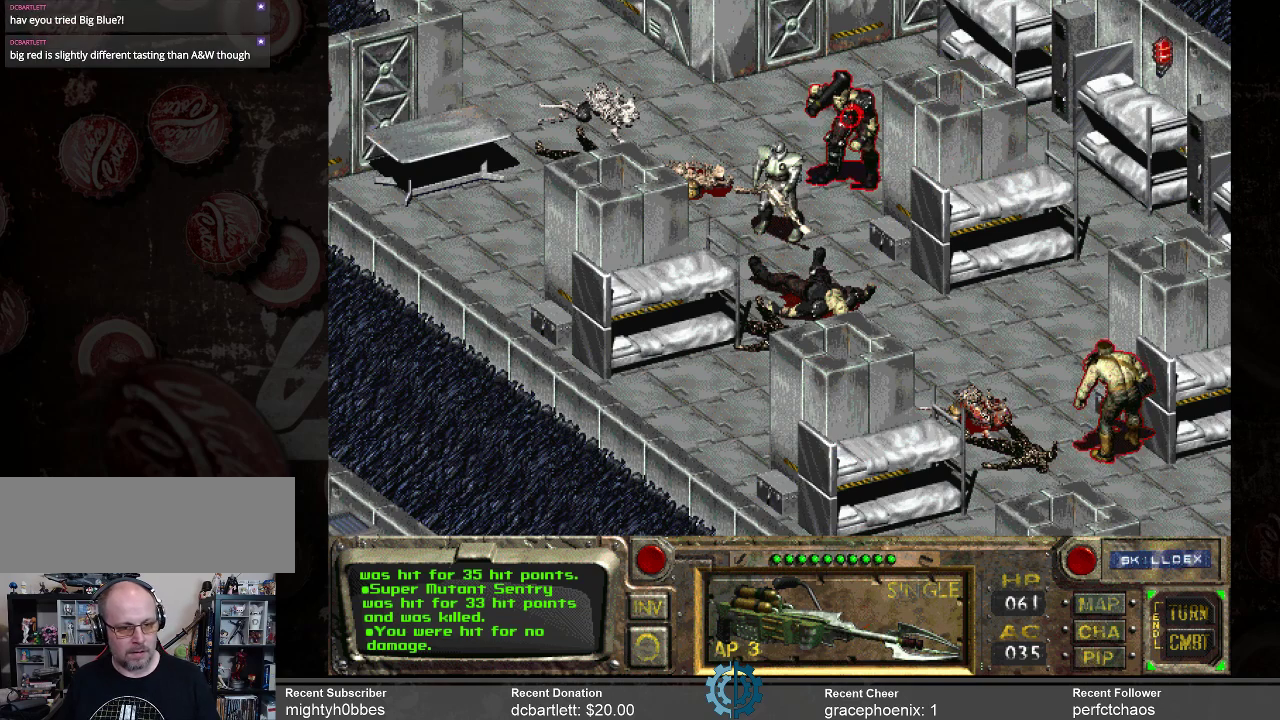
{"keys": [], "mouse": [], "events": [[67, "mouse_left", "down"], [167, "mouse_left", "up"]]}
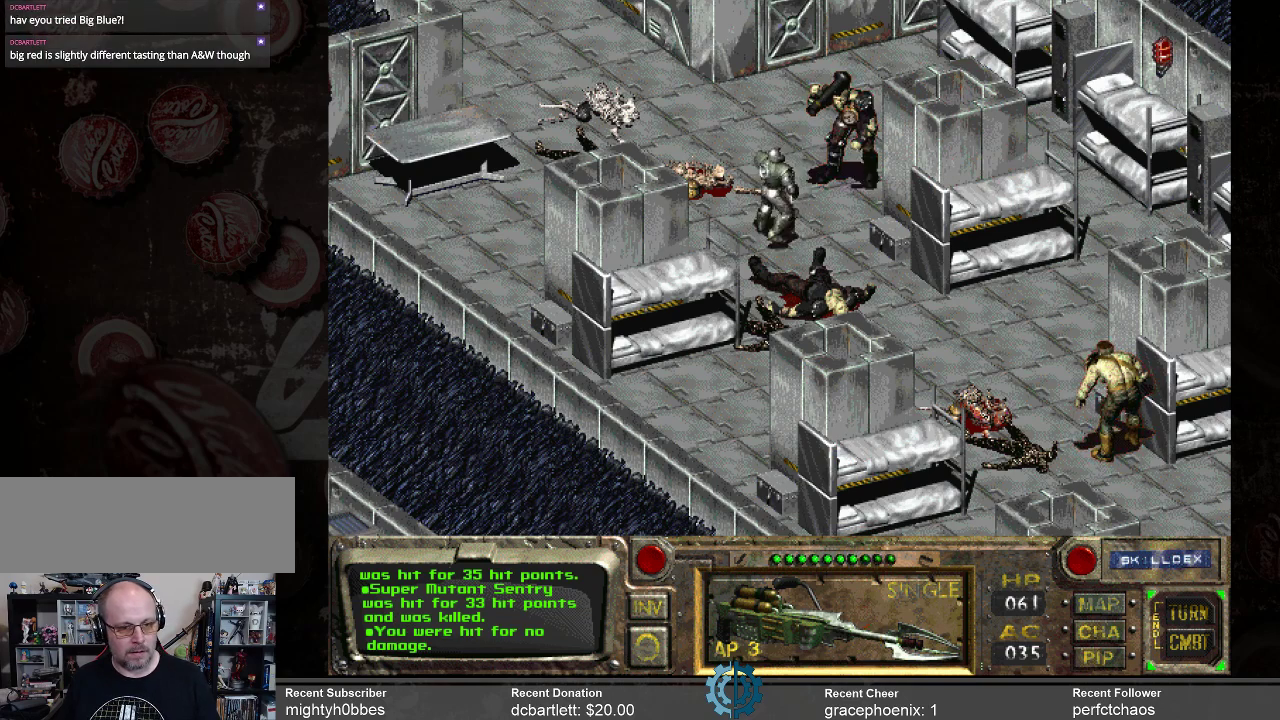
{"keys": [], "mouse": [], "events": []}
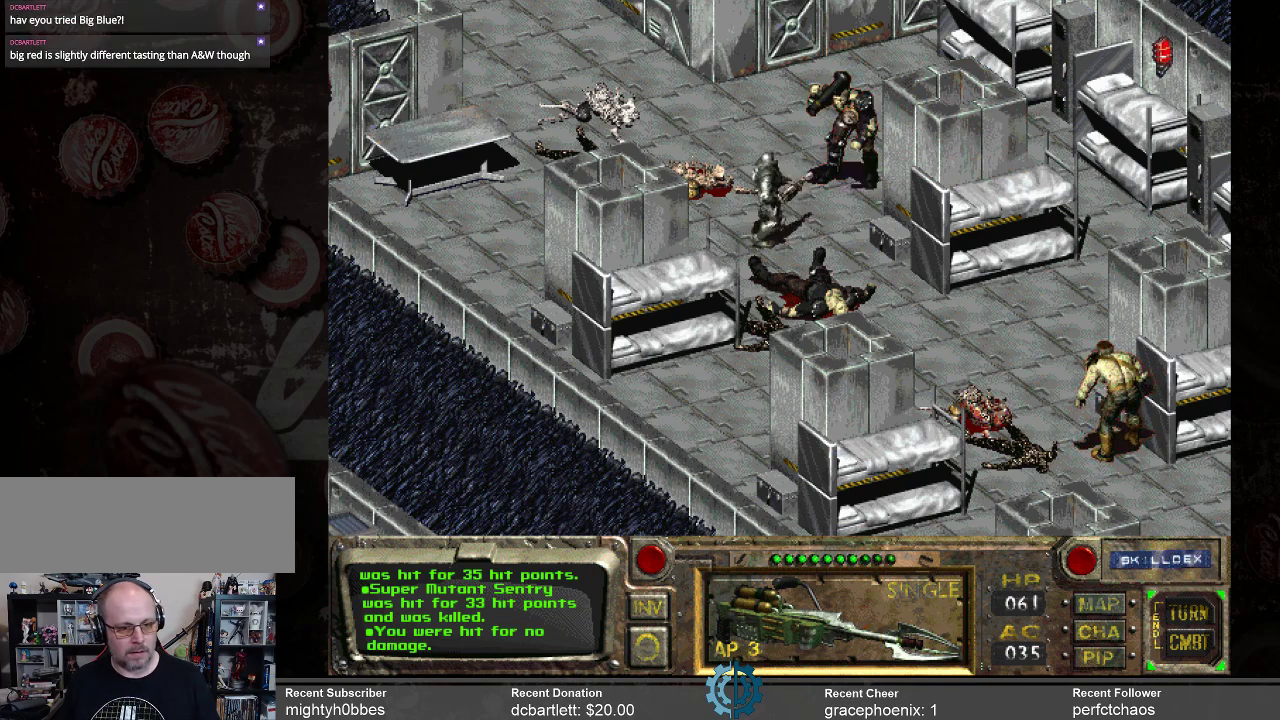
{"keys": [], "mouse": [], "events": []}
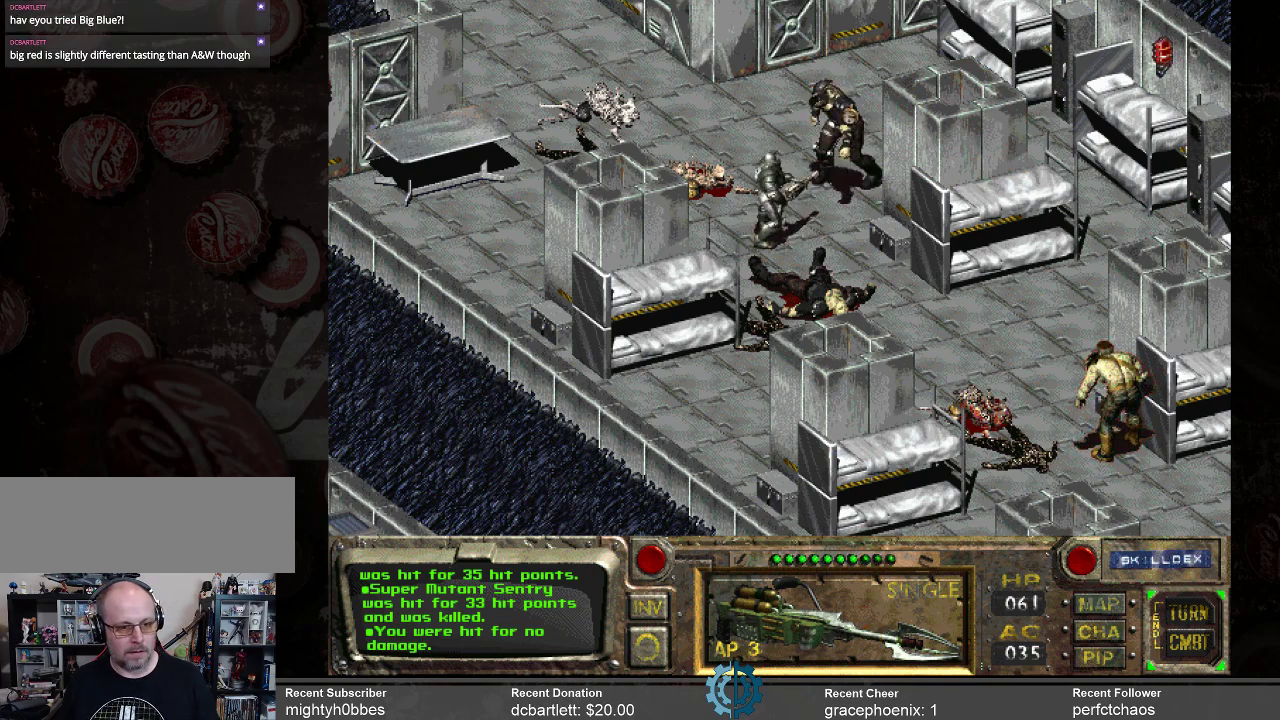
{"keys": [], "mouse": [], "events": []}
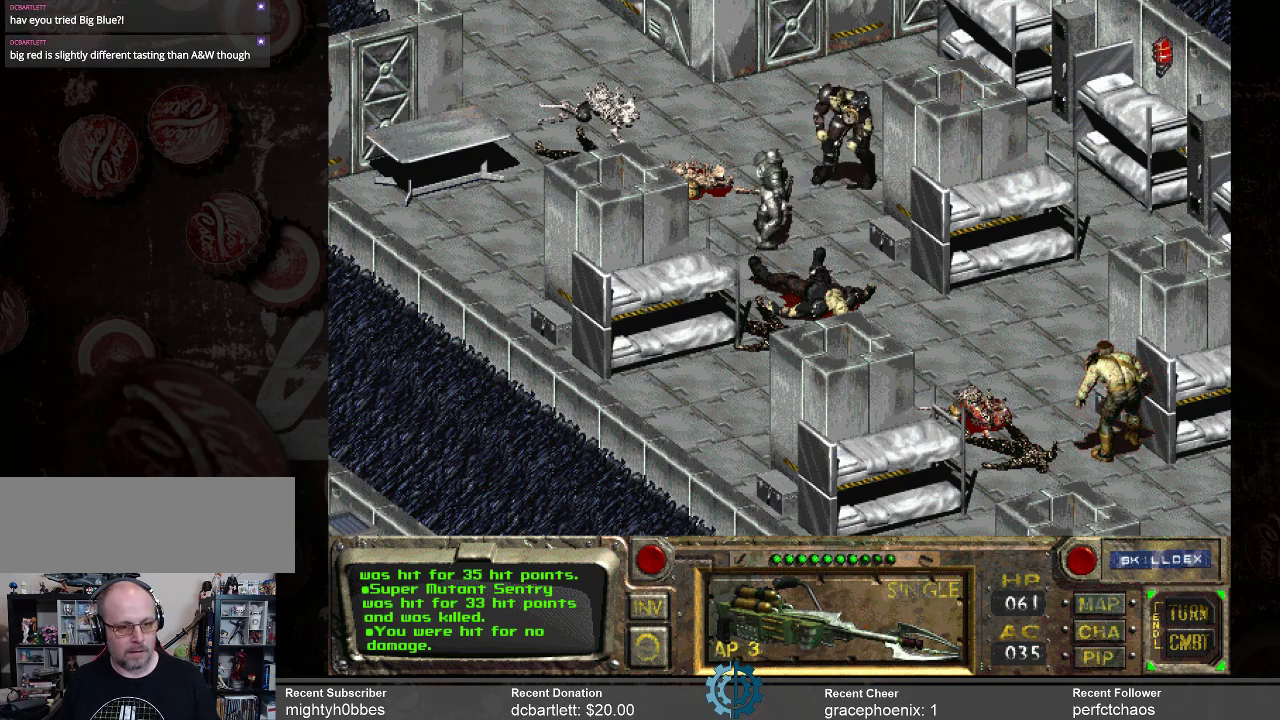
{"keys": [], "mouse": [], "events": []}
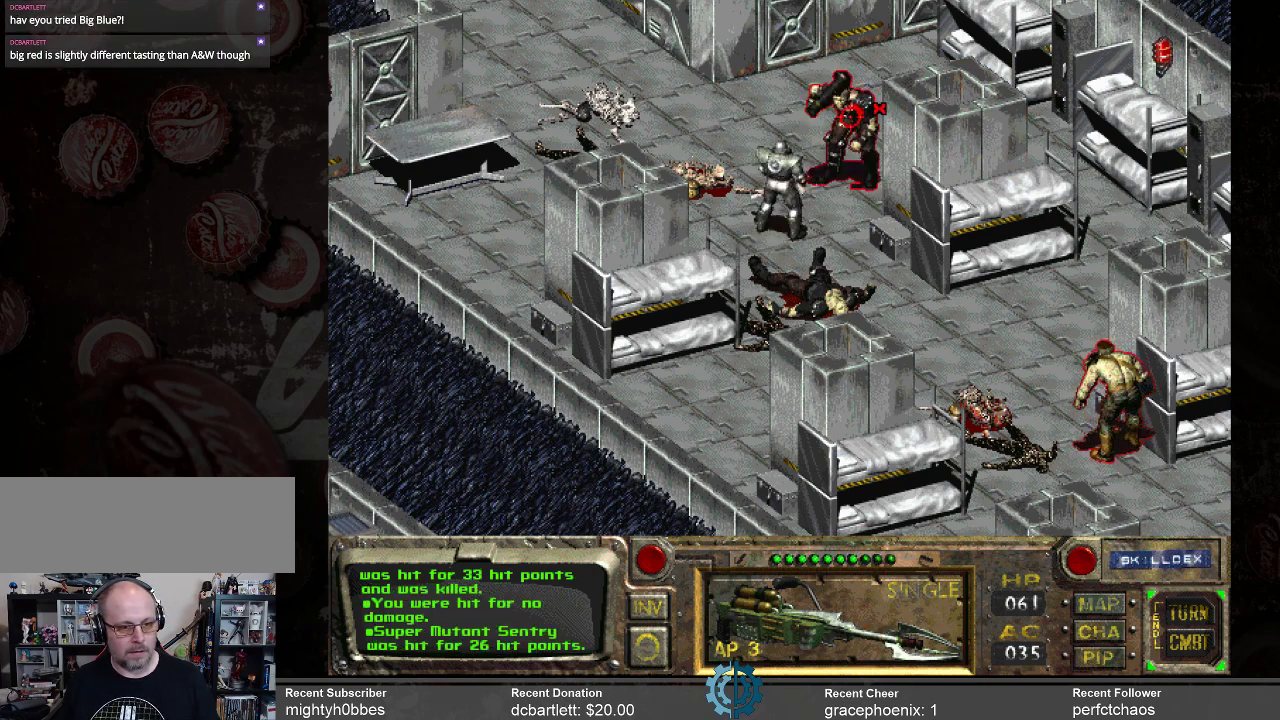
{"keys": [], "mouse": [], "events": [[334, "mouse_left", "down"], [434, "mouse_left", "up"]]}